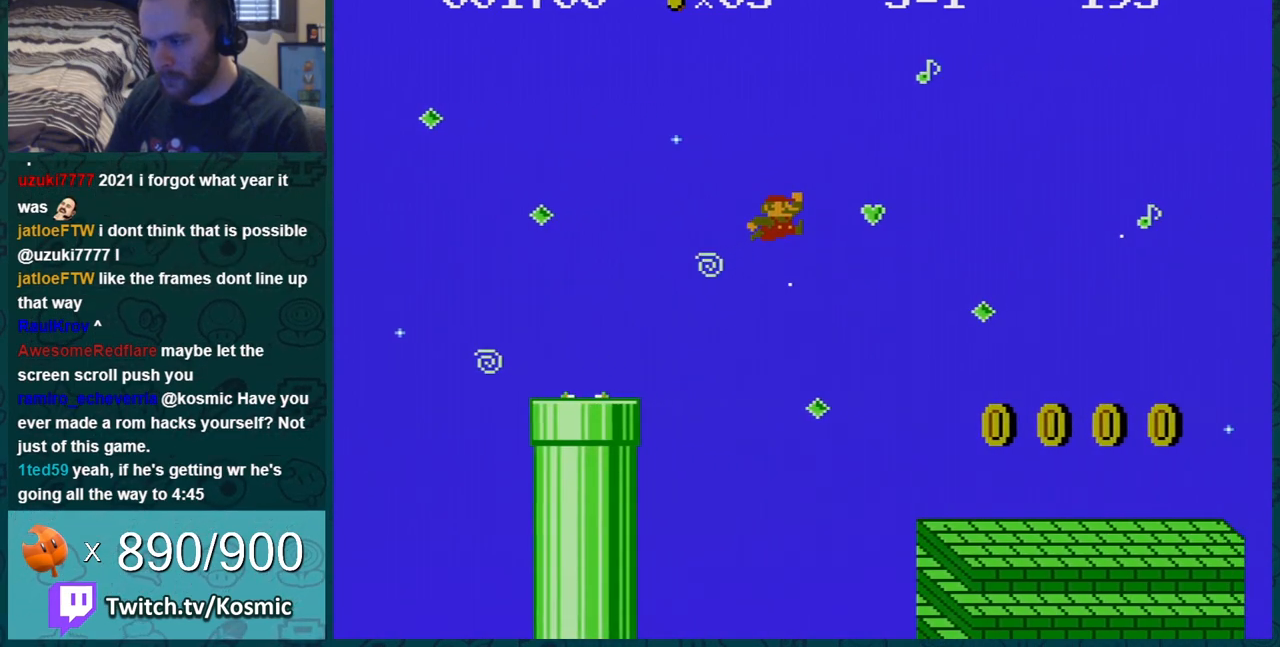
Gameplay with a controller (Nintendo layout); each line is a JSON object with the inputs held at the frame after it. "events" lists button and stick changes between this image and that frame as [ms after this image, input, new state], when the widget could be followed in between. Not read: L3 R3.
{"buttons": ["B", "DPAD_RIGHT"], "events": []}
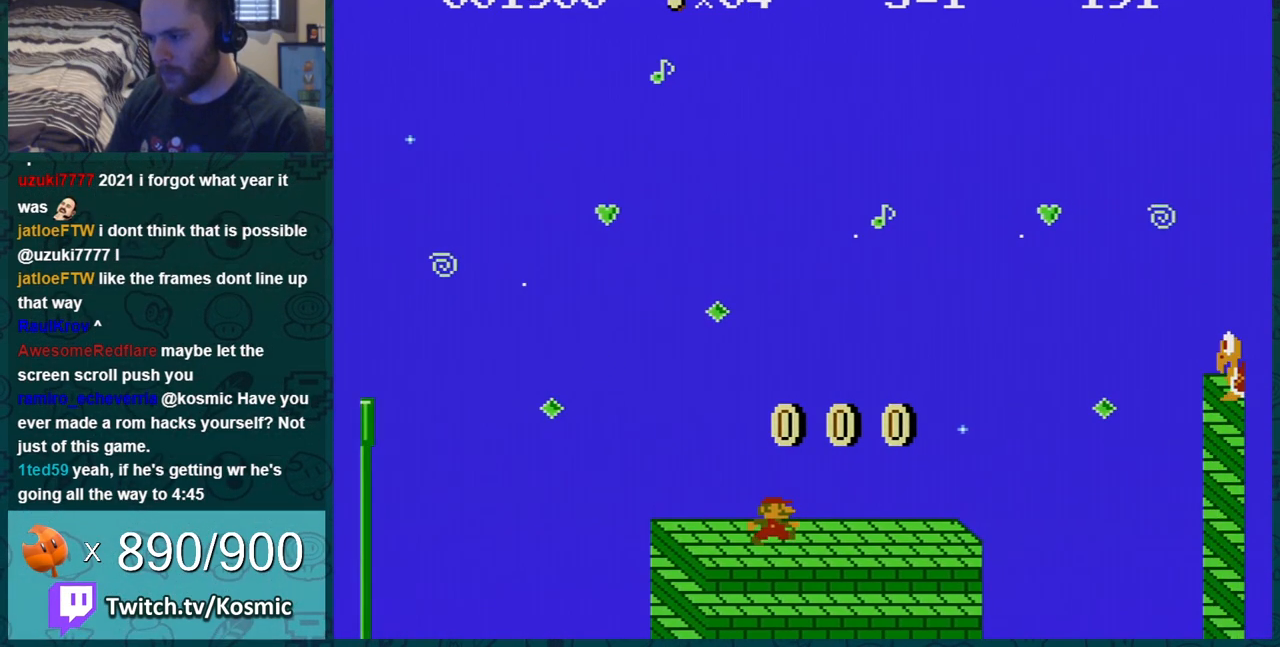
{"buttons": ["A", "B", "DPAD_RIGHT"], "events": [[418, "A", "down"]]}
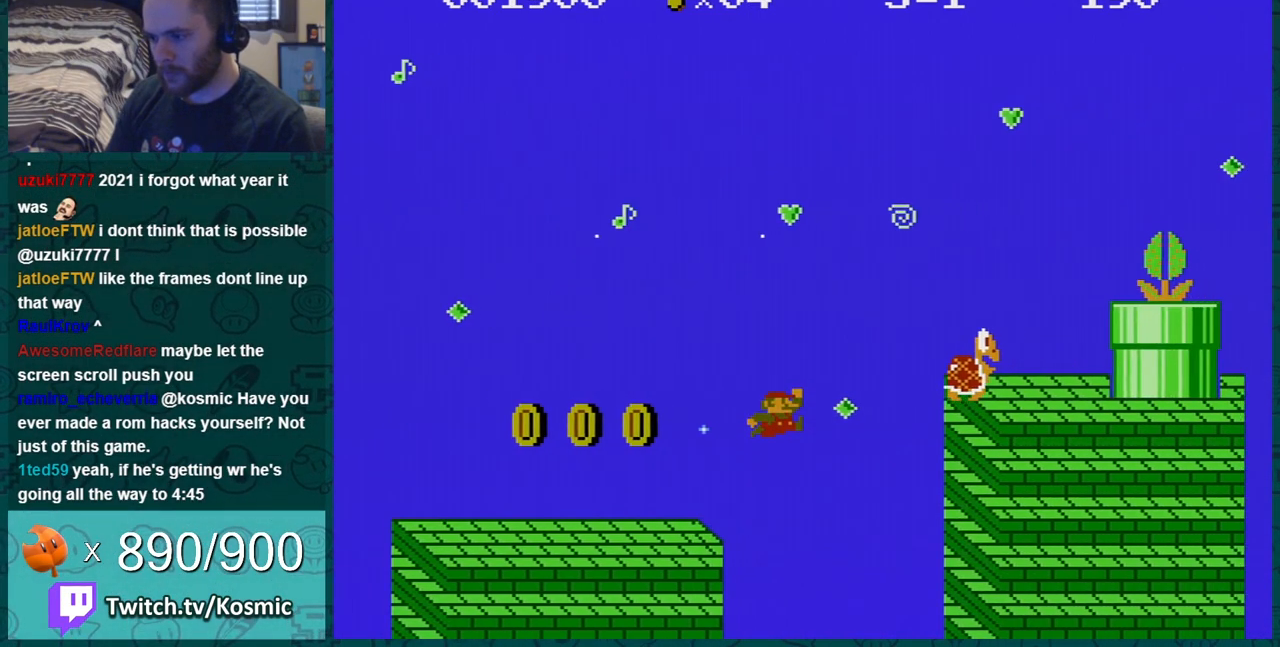
{"buttons": ["B", "DPAD_LEFT"], "events": [[417, "DPAD_RIGHT", "up"], [450, "A", "up"], [450, "DPAD_LEFT", "down"]]}
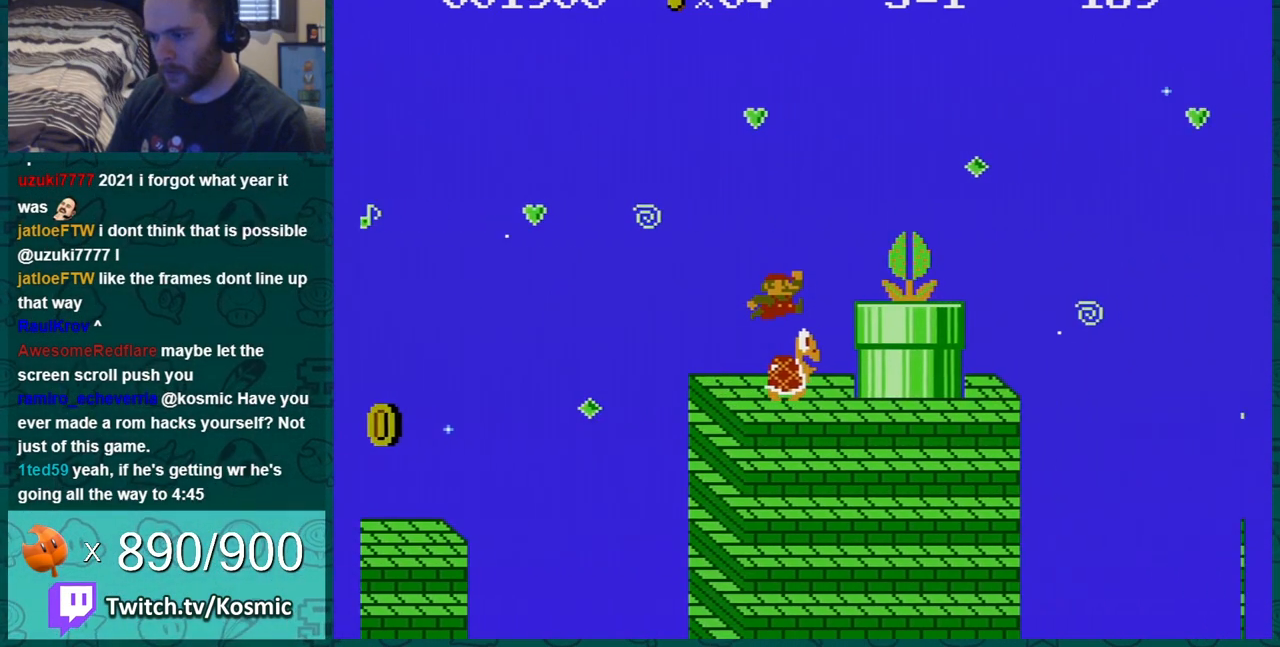
{"buttons": ["B"], "events": [[384, "DPAD_LEFT", "up"]]}
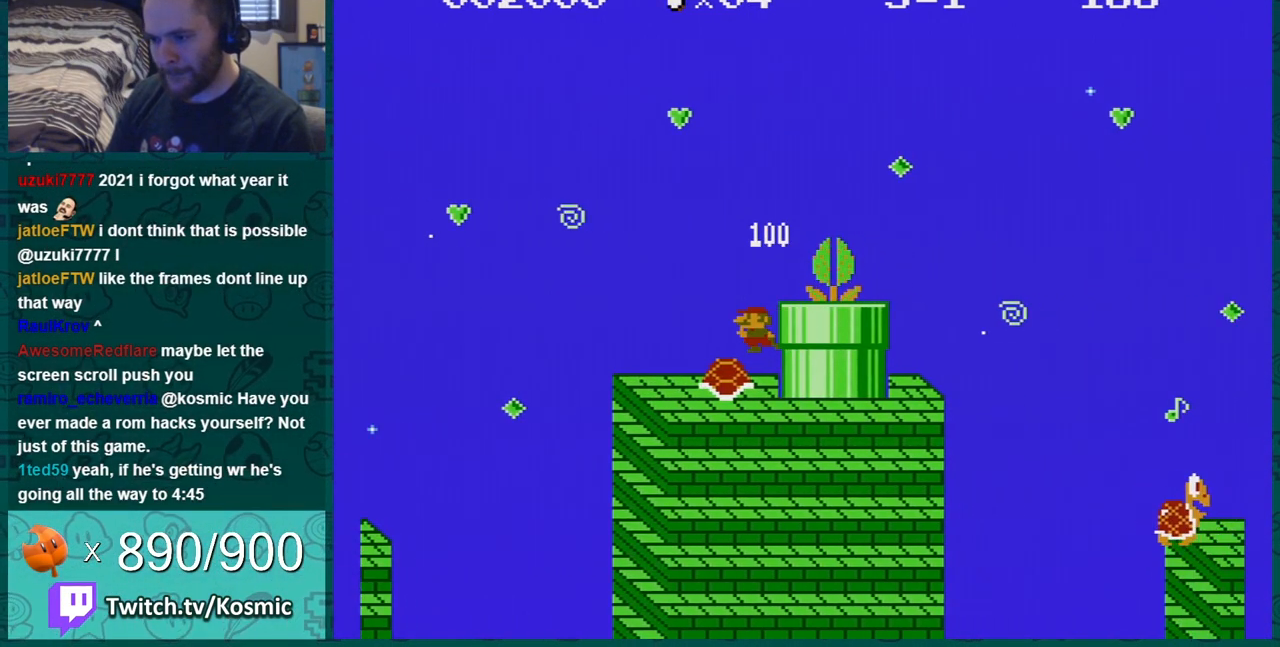
{"buttons": ["B"], "events": [[284, "A", "down"], [417, "DPAD_RIGHT", "down"], [500, "A", "up"], [500, "DPAD_RIGHT", "up"]]}
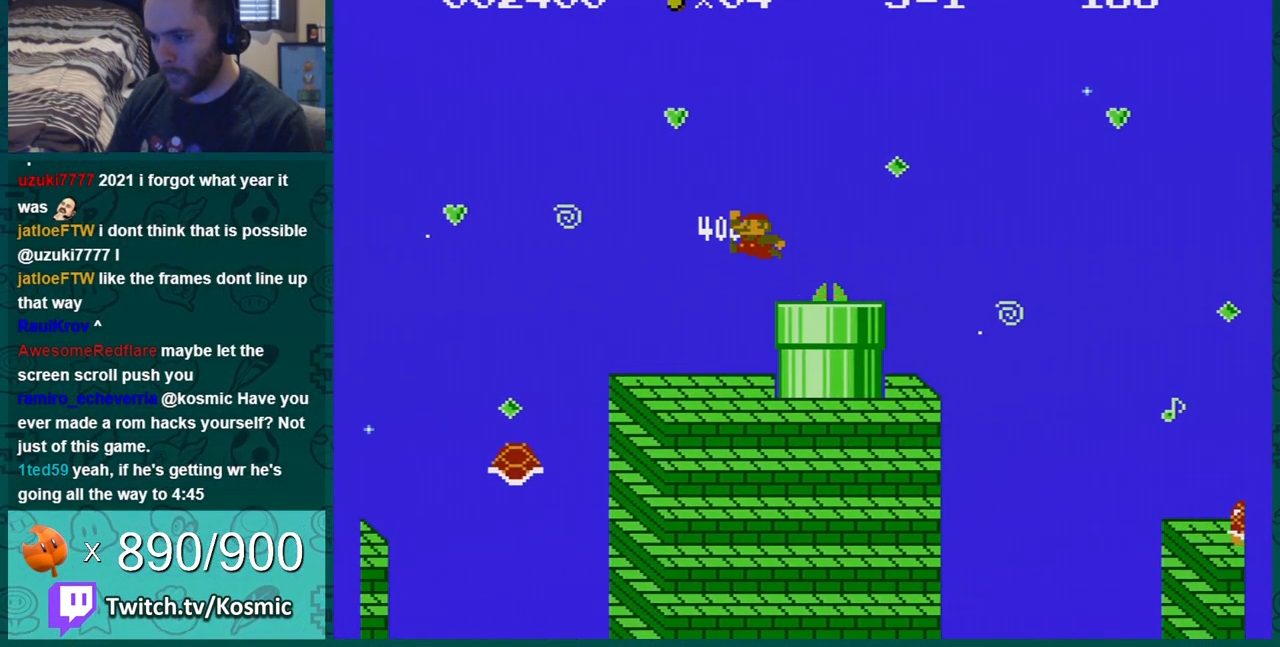
{"buttons": ["B"], "events": [[251, "DPAD_LEFT", "down"], [317, "DPAD_LEFT", "up"]]}
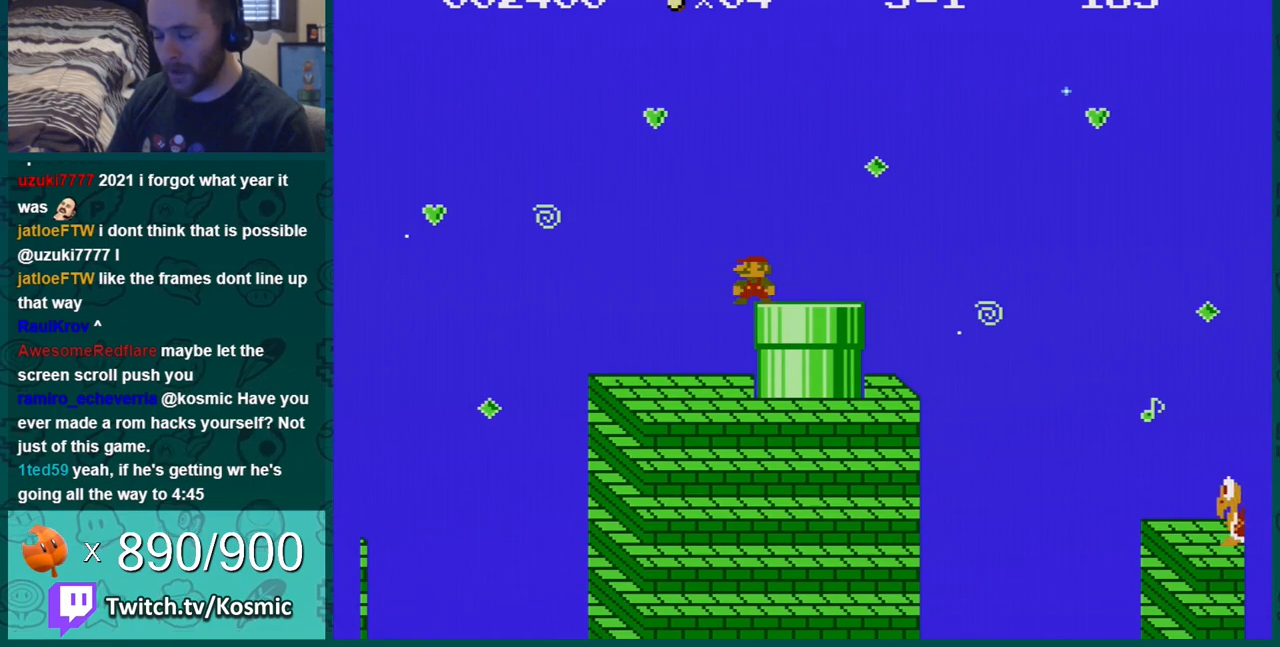
{"buttons": ["B"], "events": []}
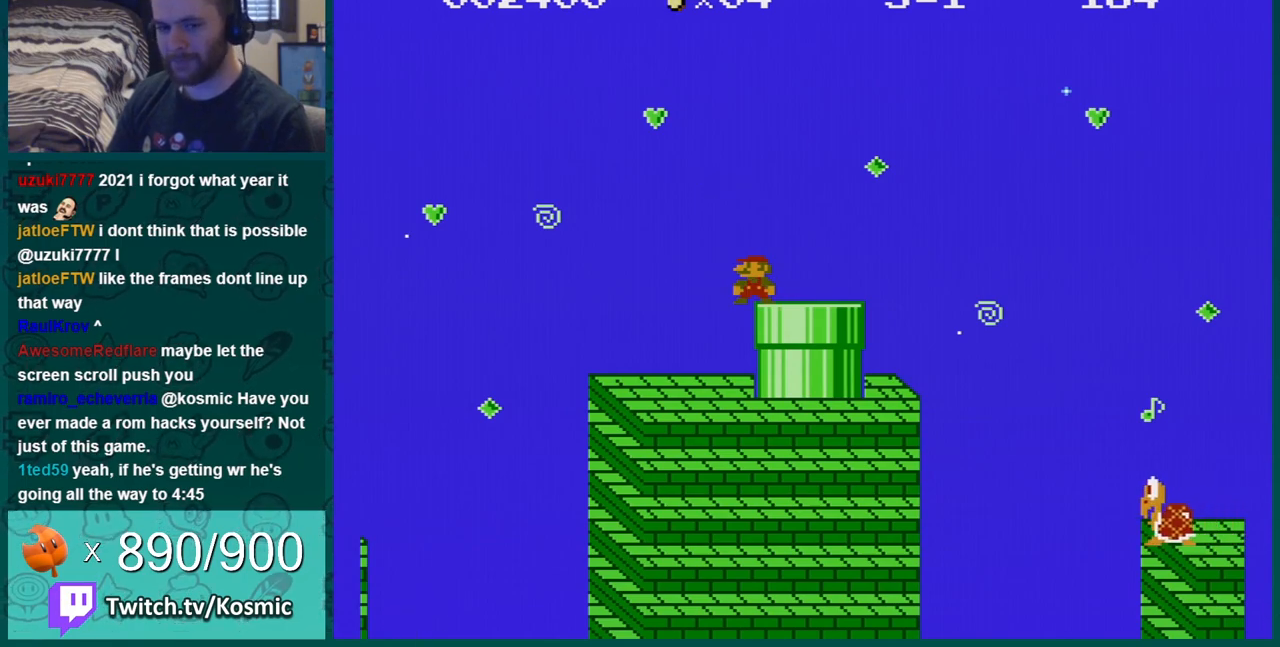
{"buttons": ["B"], "events": []}
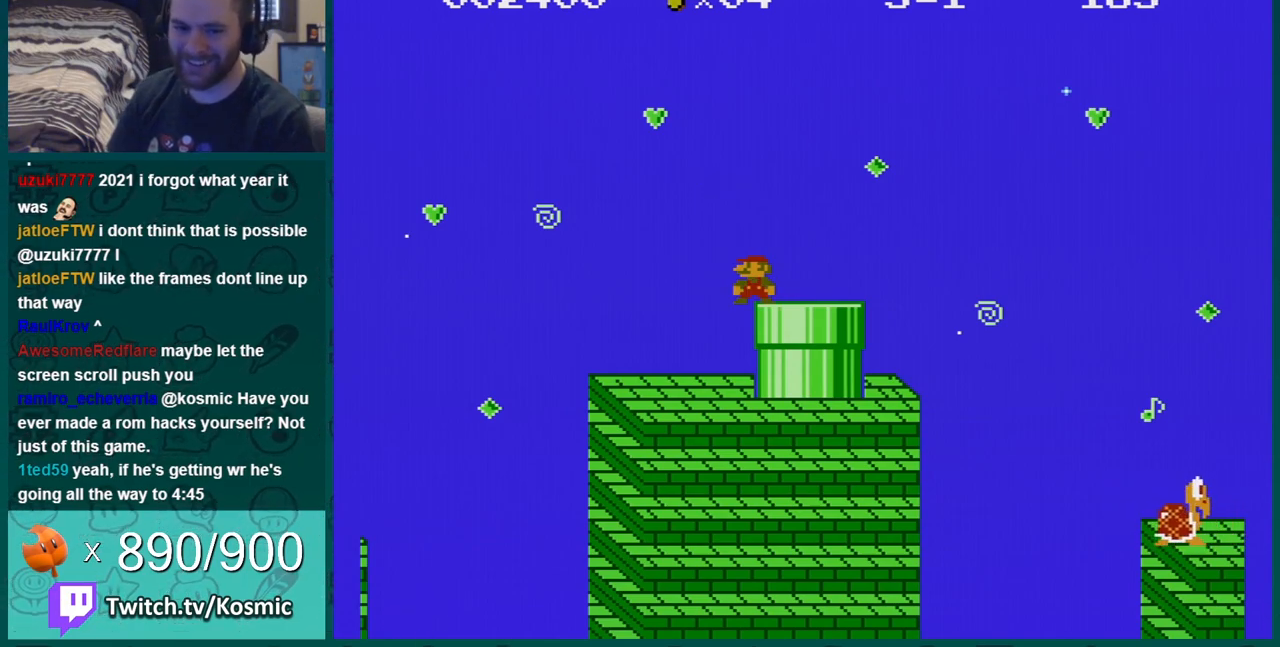
{"buttons": ["B"], "events": []}
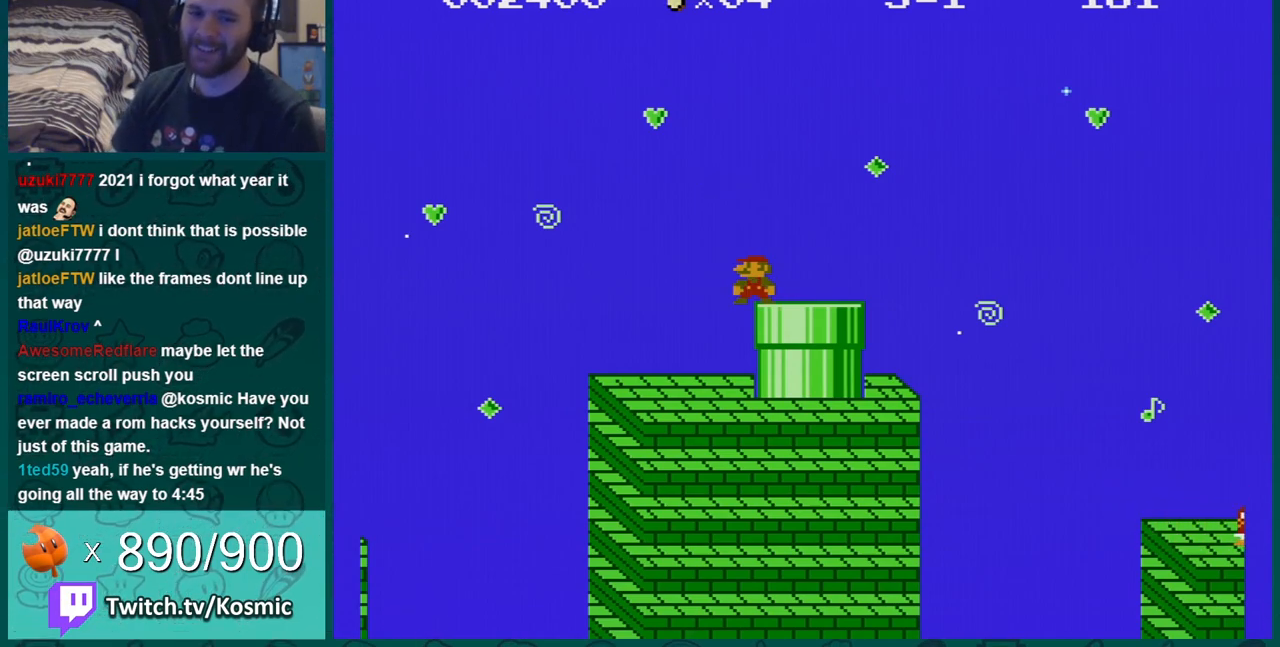
{"buttons": ["B"], "events": []}
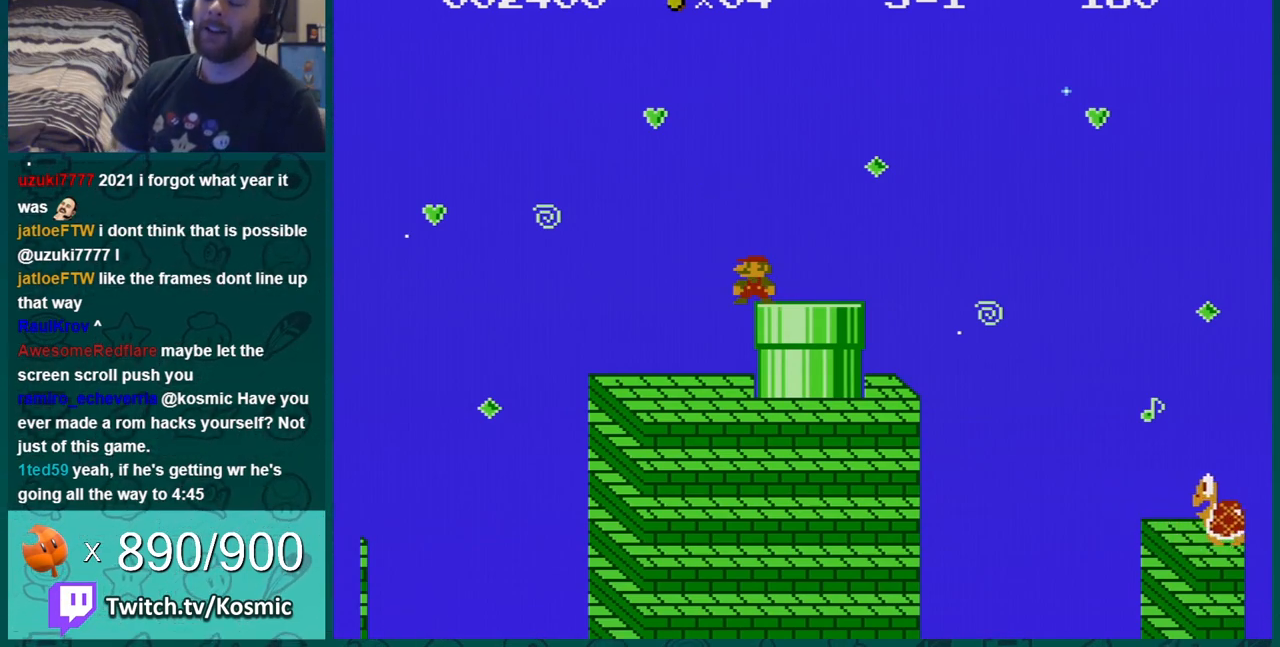
{"buttons": ["B"], "events": []}
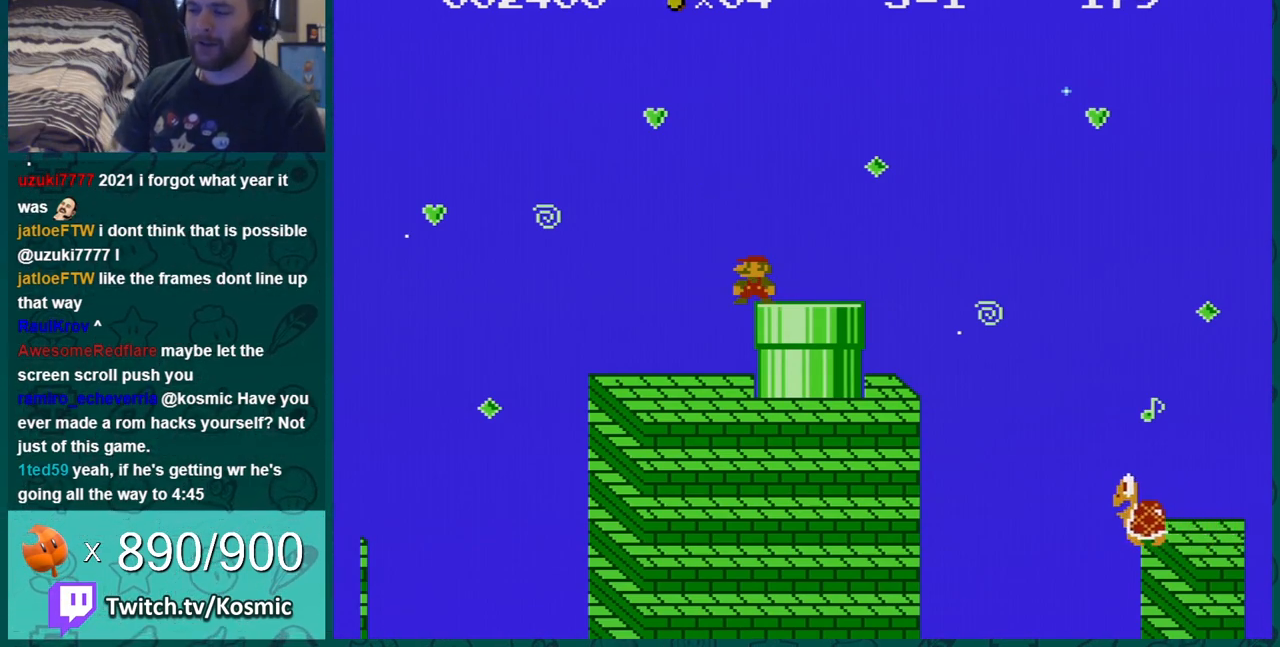
{"buttons": ["B", "DPAD_RIGHT"], "events": [[367, "A", "down"], [401, "A", "up"], [401, "DPAD_RIGHT", "down"]]}
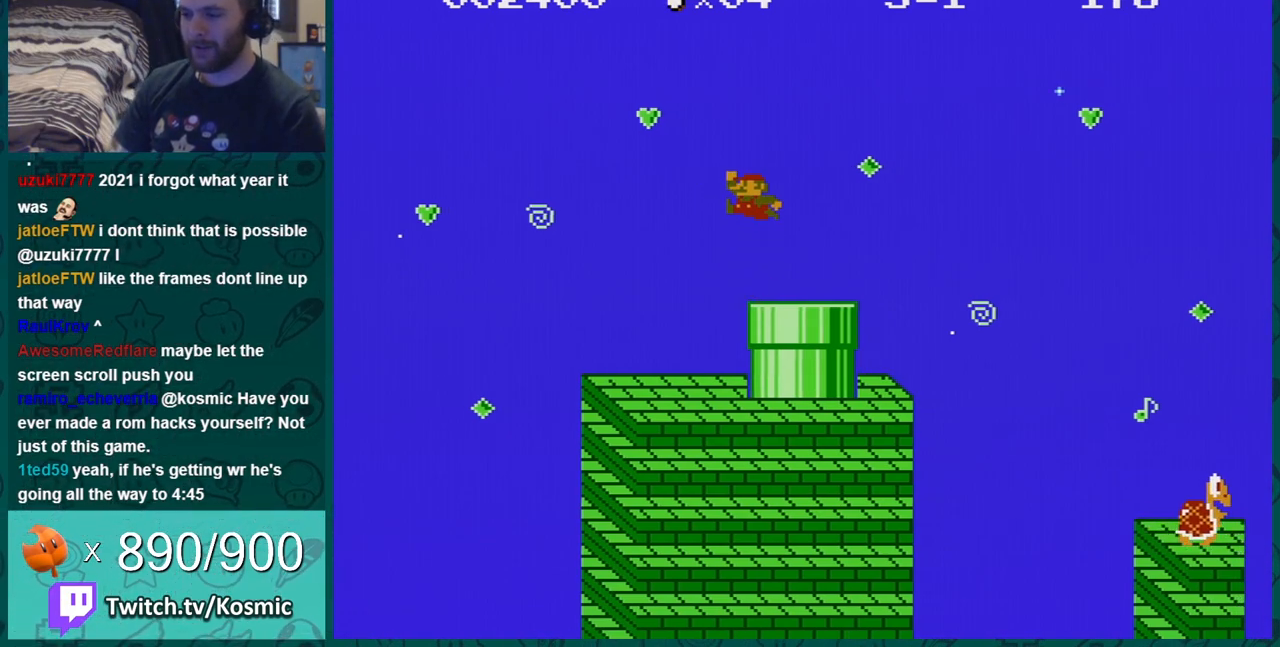
{"buttons": ["A", "B", "DPAD_RIGHT"], "events": [[367, "A", "down"]]}
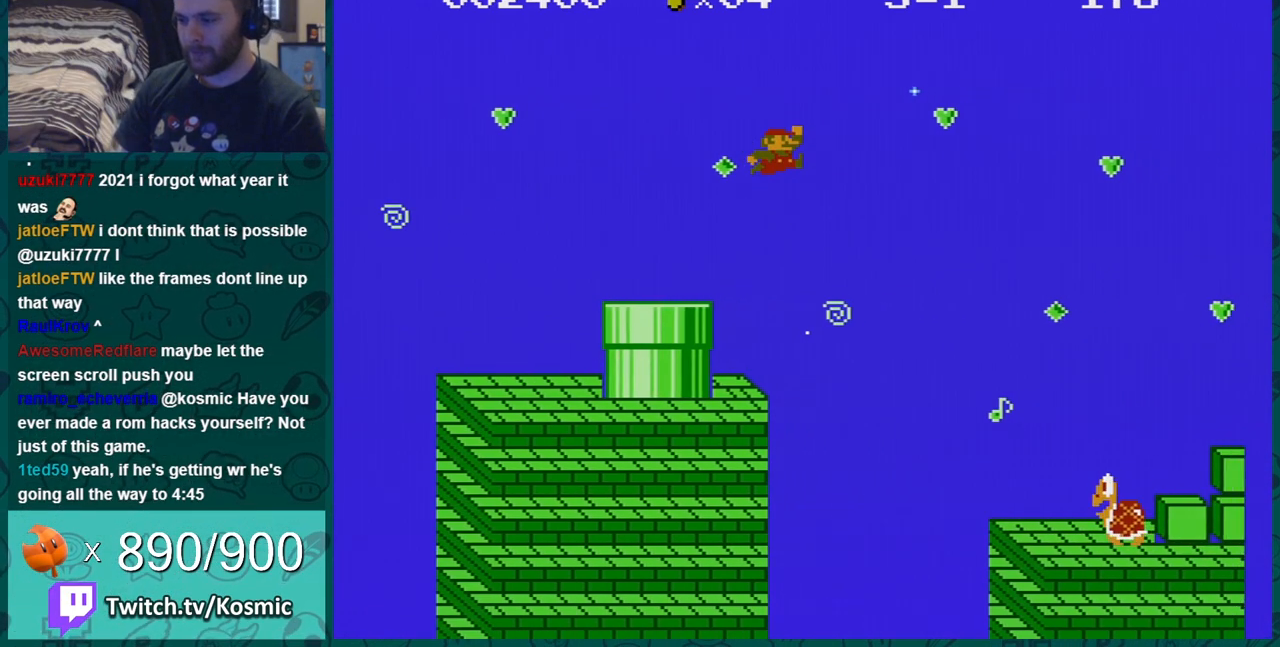
{"buttons": ["B", "DPAD_RIGHT"], "events": [[184, "DPAD_RIGHT", "up"], [217, "A", "up"], [334, "DPAD_RIGHT", "down"]]}
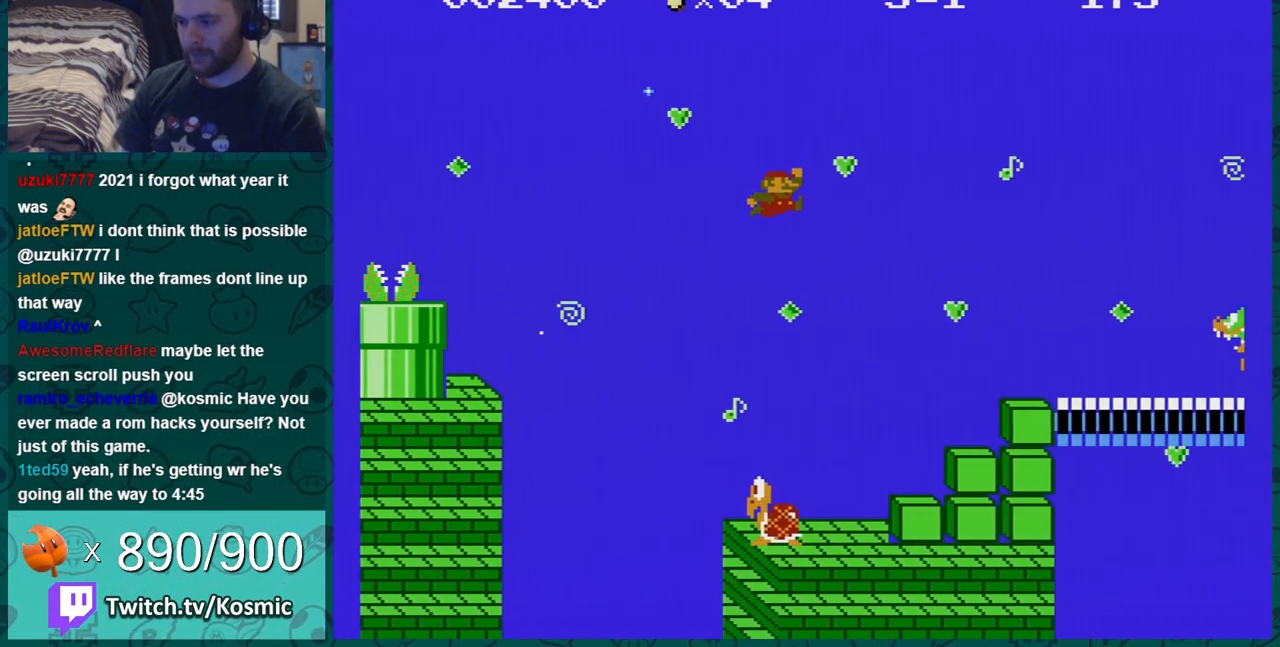
{"buttons": ["B", "DPAD_RIGHT"], "events": [[434, "A", "down"], [484, "A", "up"]]}
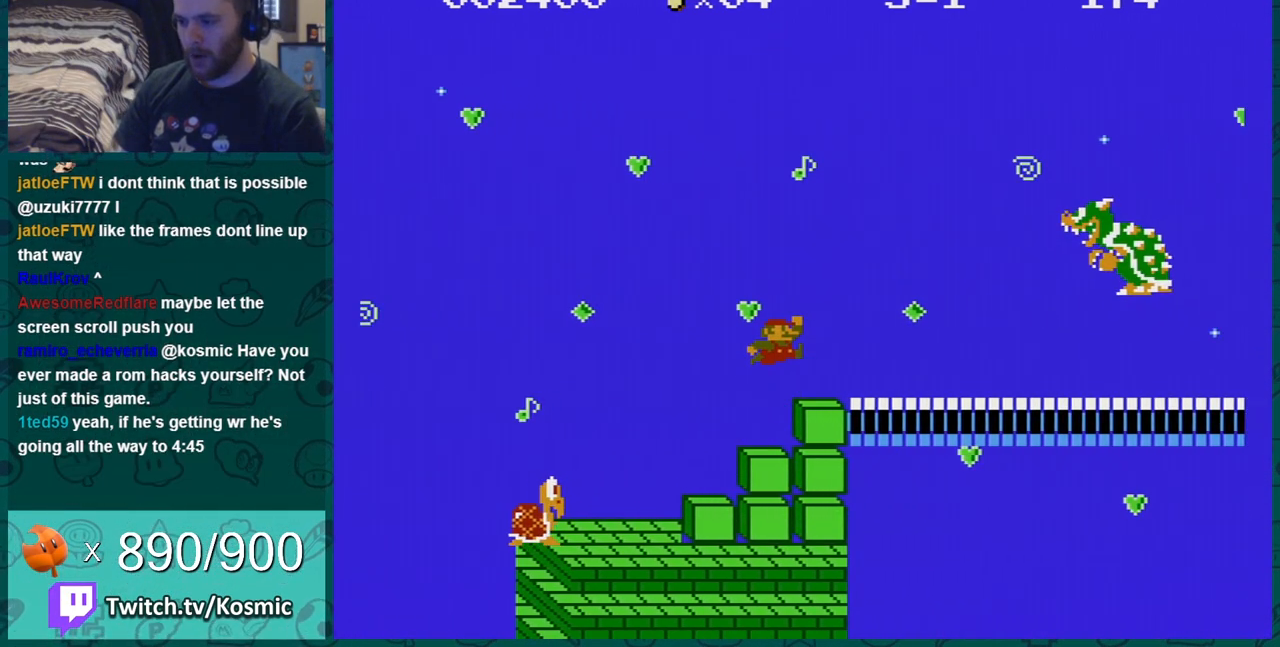
{"buttons": ["B", "DPAD_RIGHT"], "events": []}
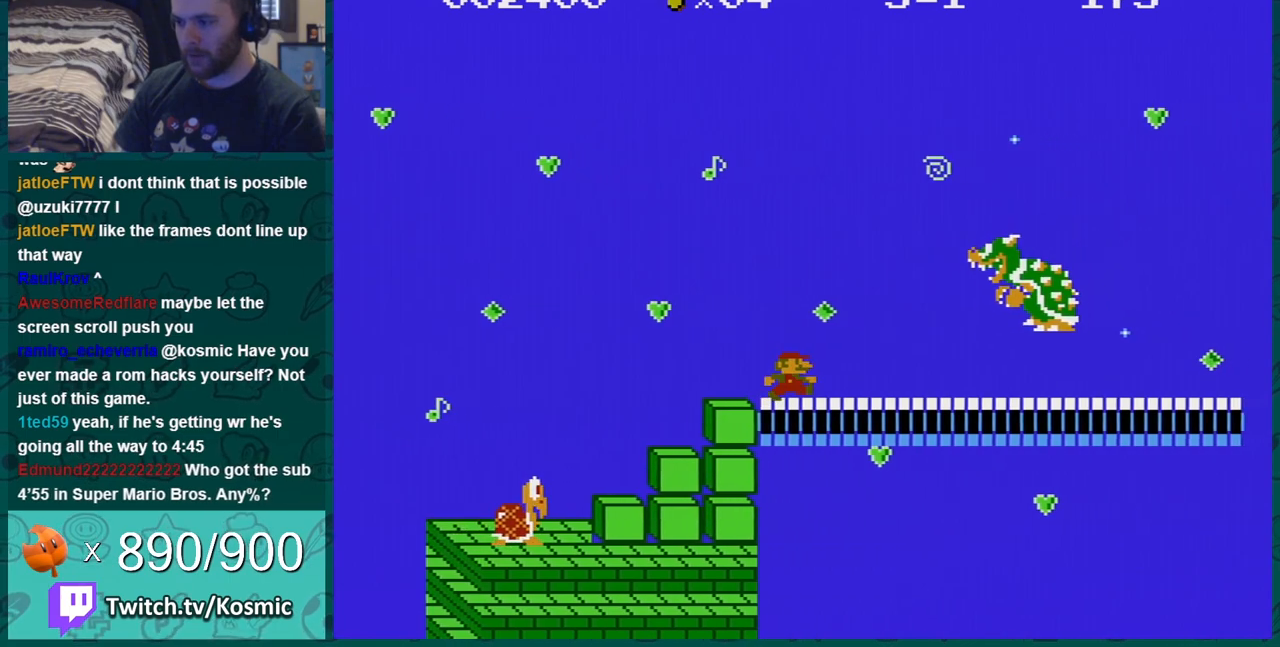
{"buttons": ["A", "B", "DPAD_RIGHT"], "events": [[100, "A", "down"]]}
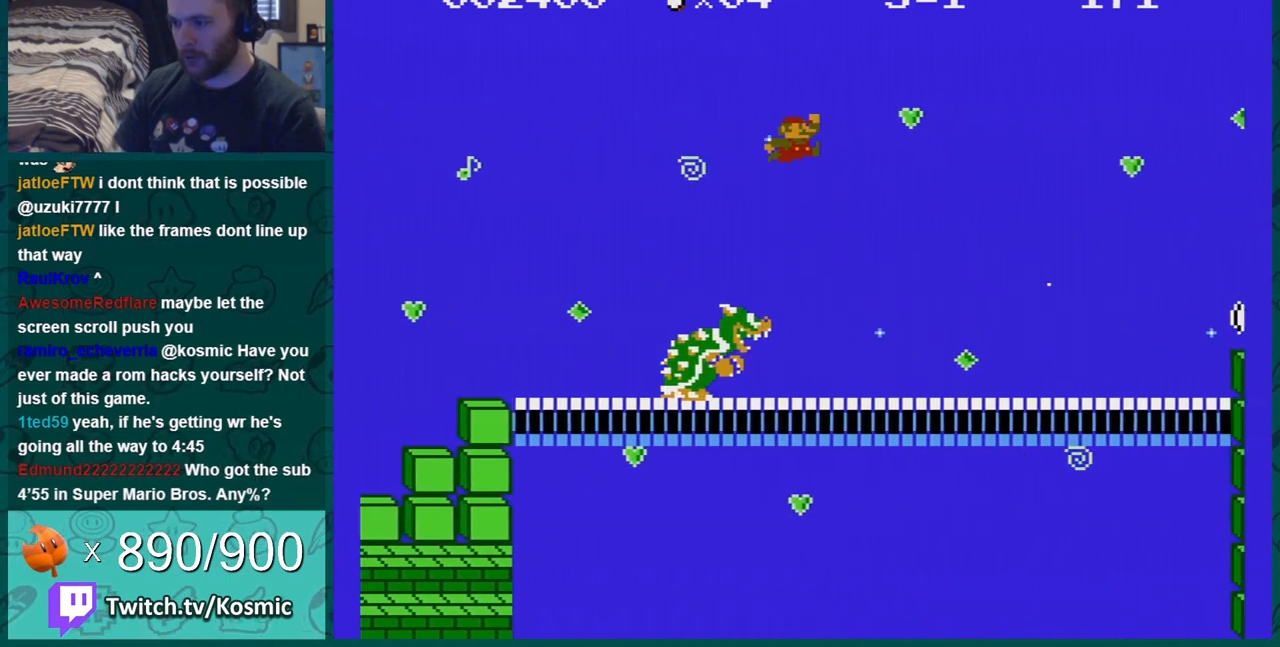
{"buttons": ["B", "DPAD_RIGHT"], "events": [[167, "A", "up"]]}
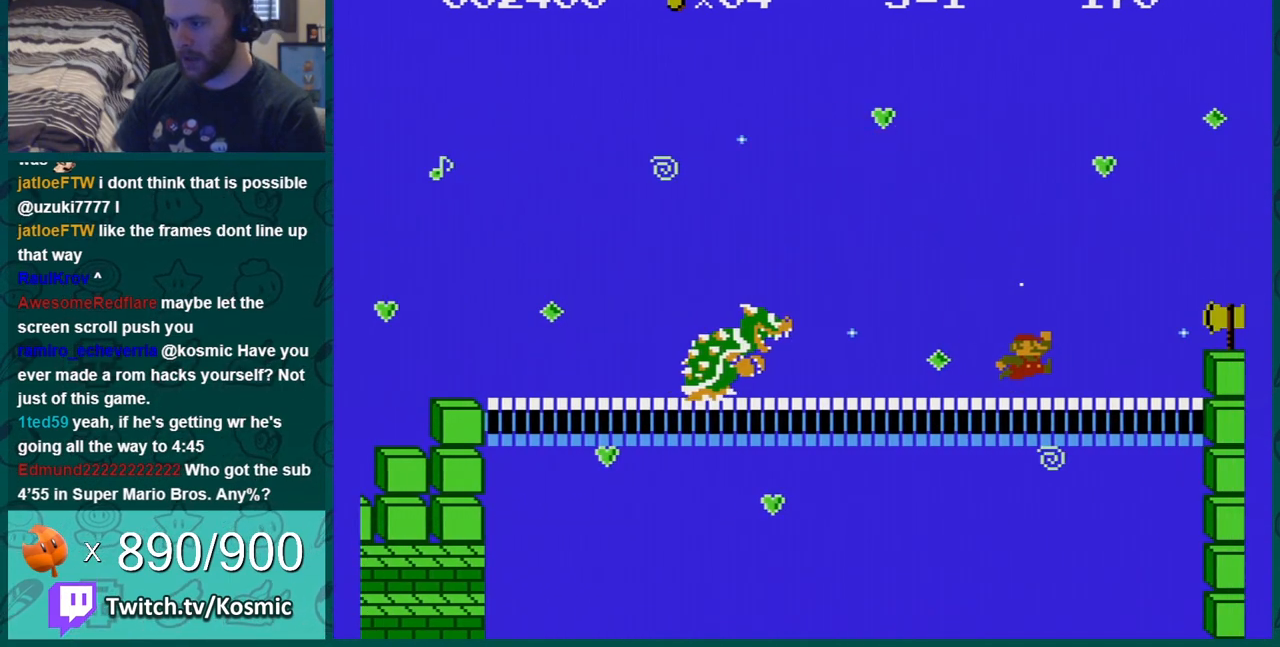
{"buttons": [], "events": [[67, "A", "down"], [117, "A", "up"], [434, "B", "up"], [501, "DPAD_RIGHT", "up"]]}